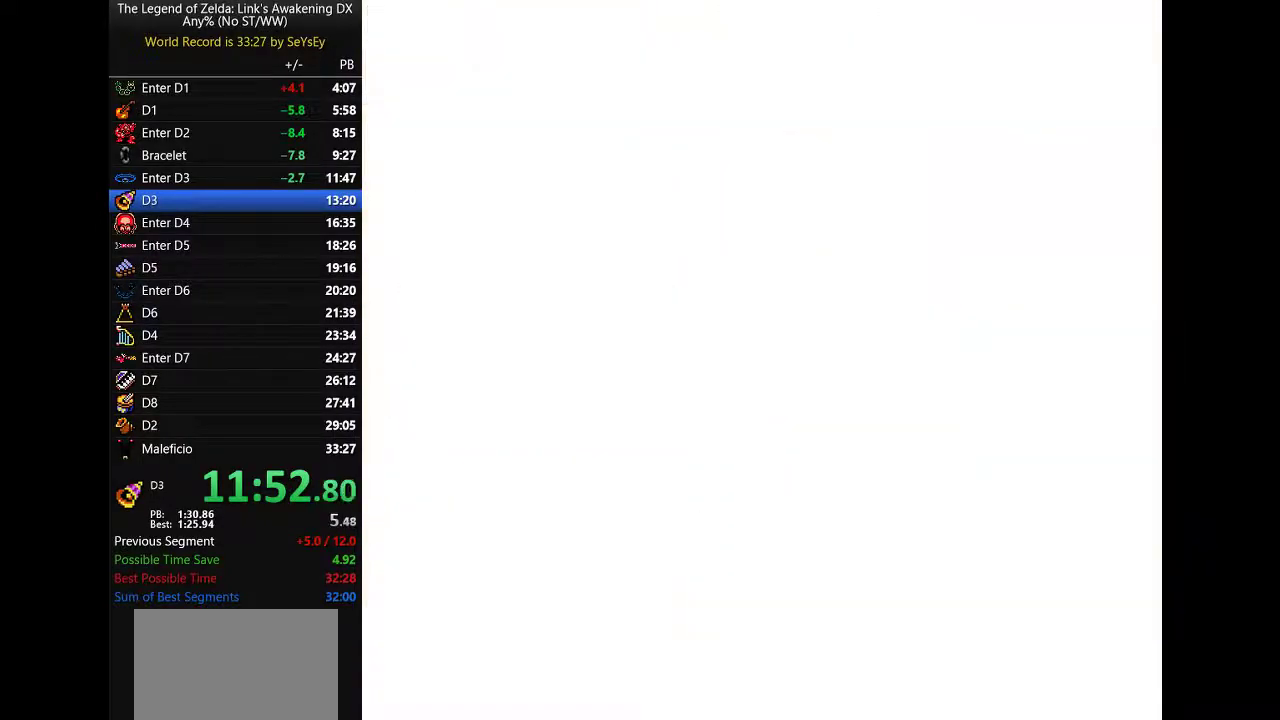
Gameplay with a controller (Nintendo layout); each line is a JSON object with the inputs held at the frame after it. Not read: L3 R3 START.
{"buttons": ["DPAD_UP"]}
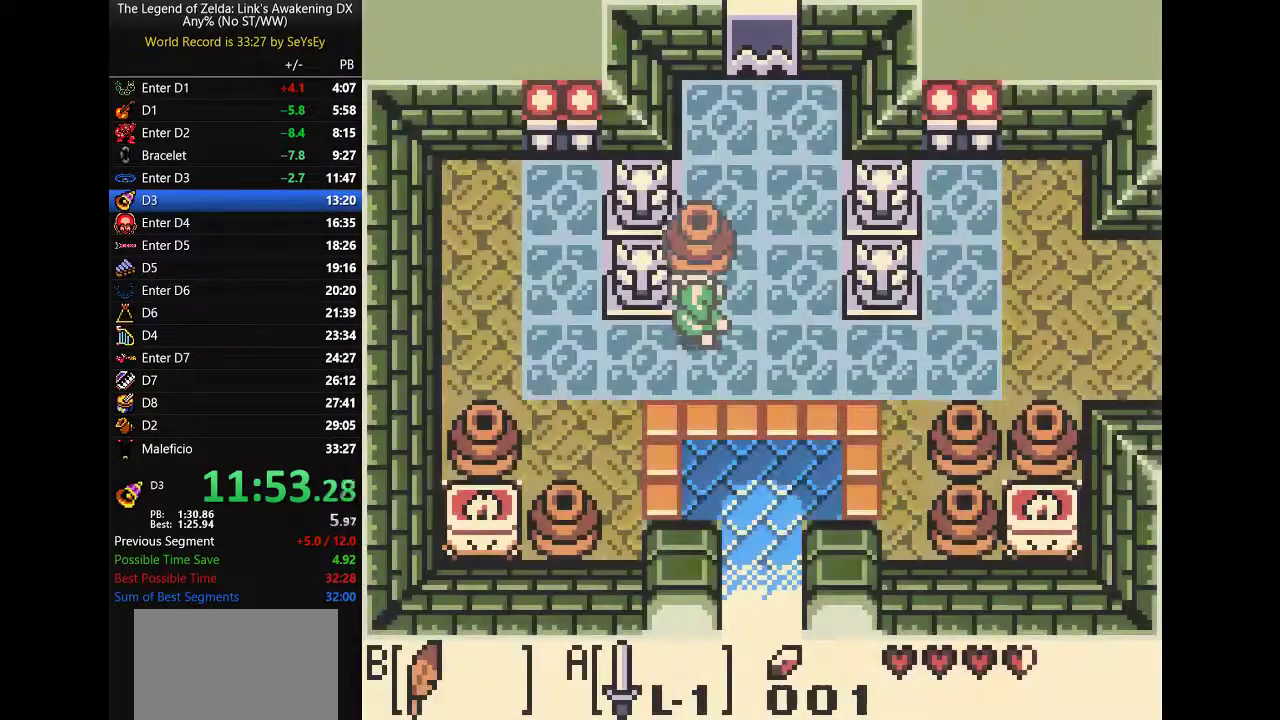
{"buttons": ["A", "DPAD_UP"]}
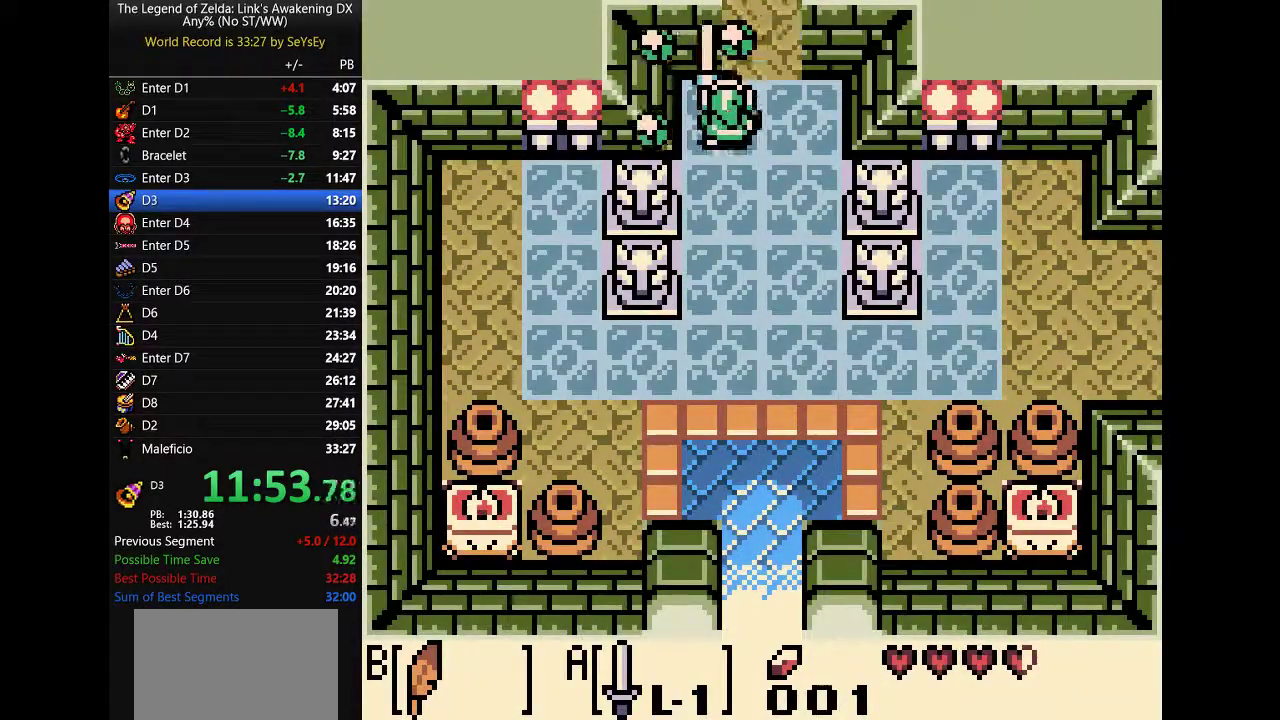
{"buttons": ["A", "DPAD_UP"]}
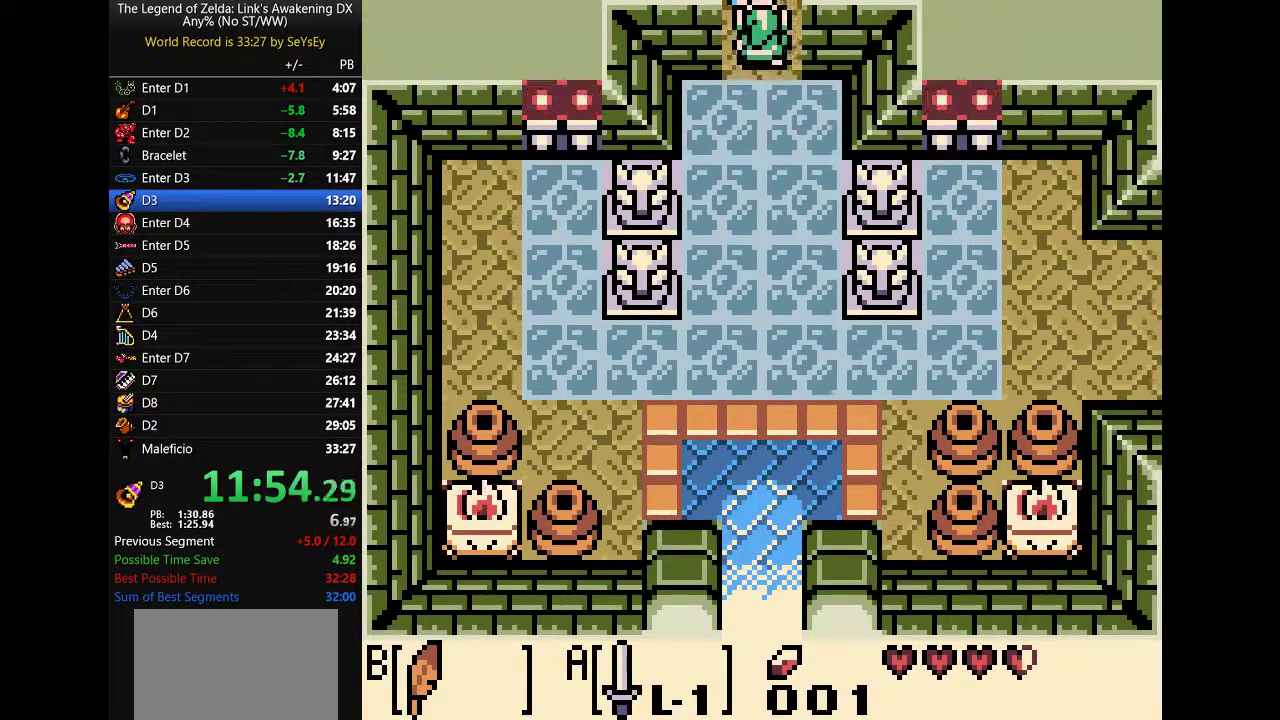
{"buttons": ["A", "DPAD_UP"]}
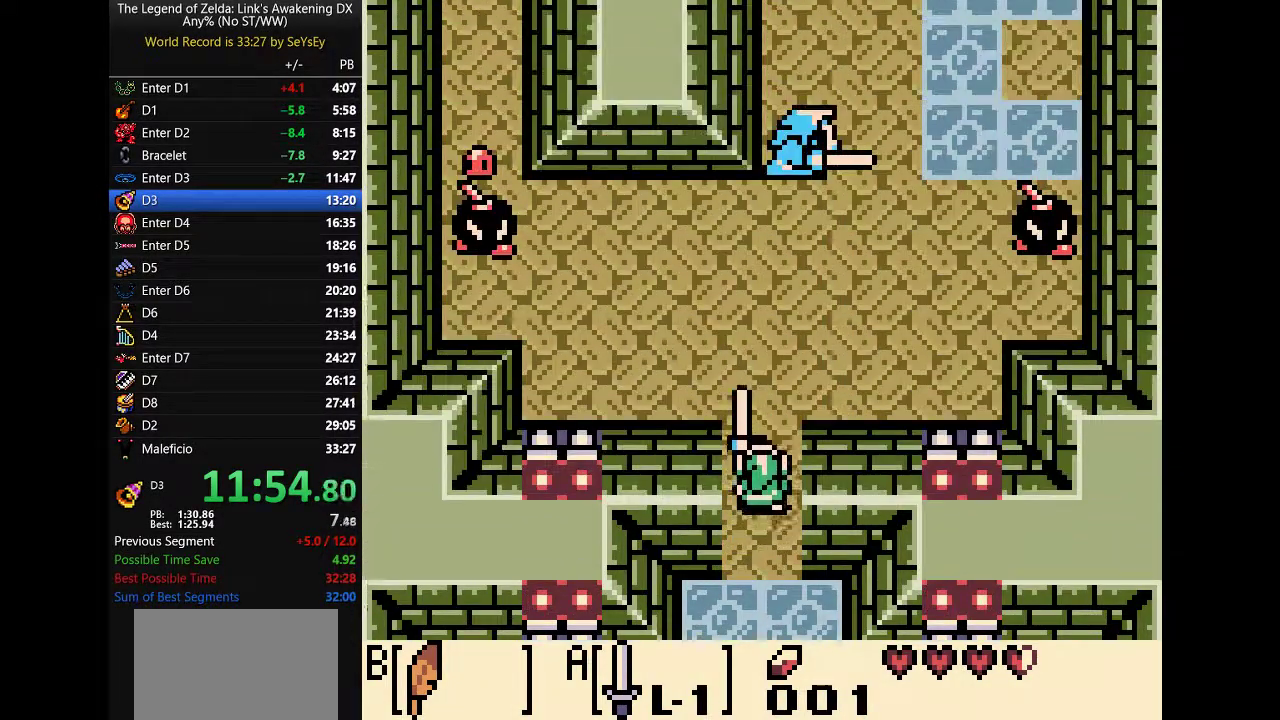
{"buttons": ["DPAD_UP", "DPAD_LEFT"]}
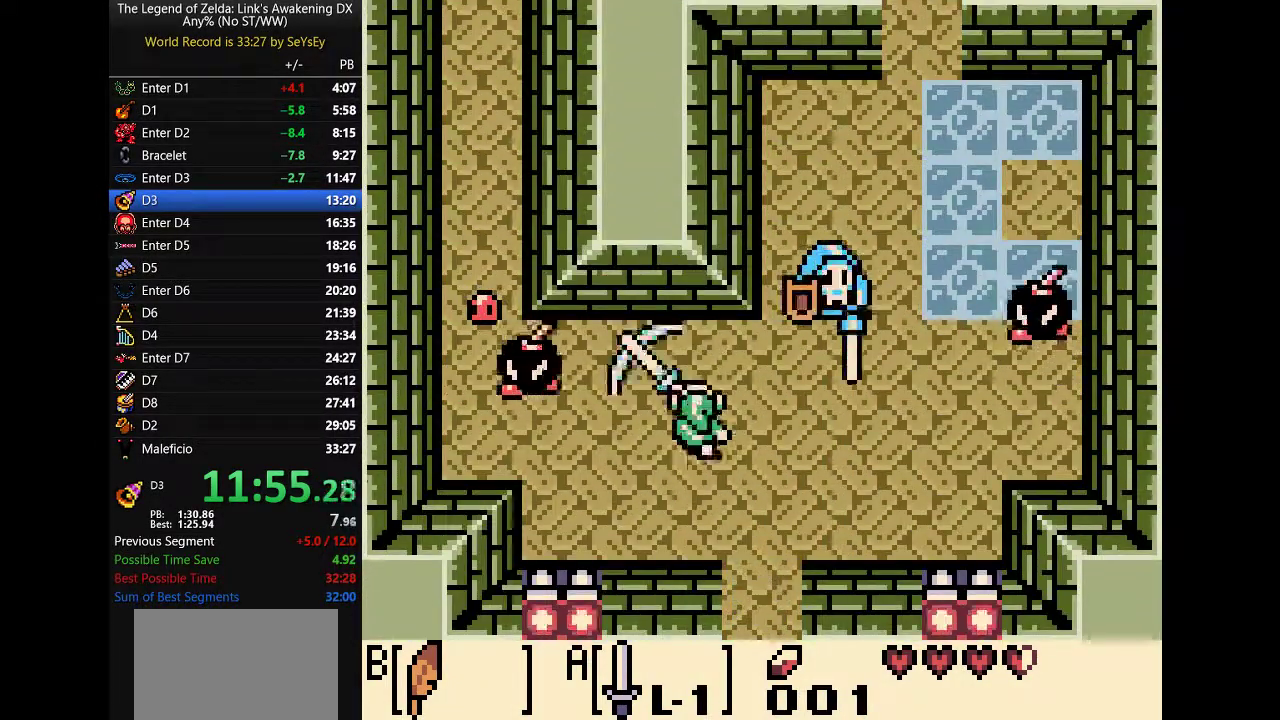
{"buttons": ["DPAD_RIGHT"]}
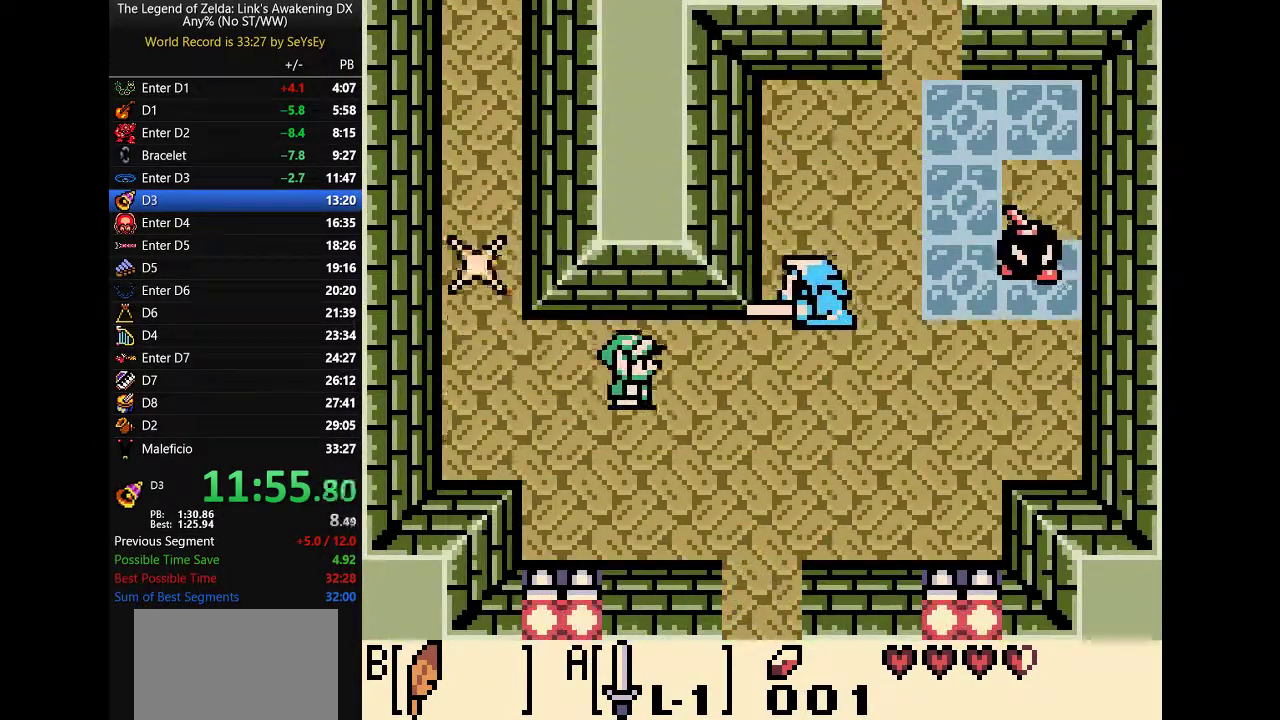
{"buttons": ["DPAD_RIGHT"]}
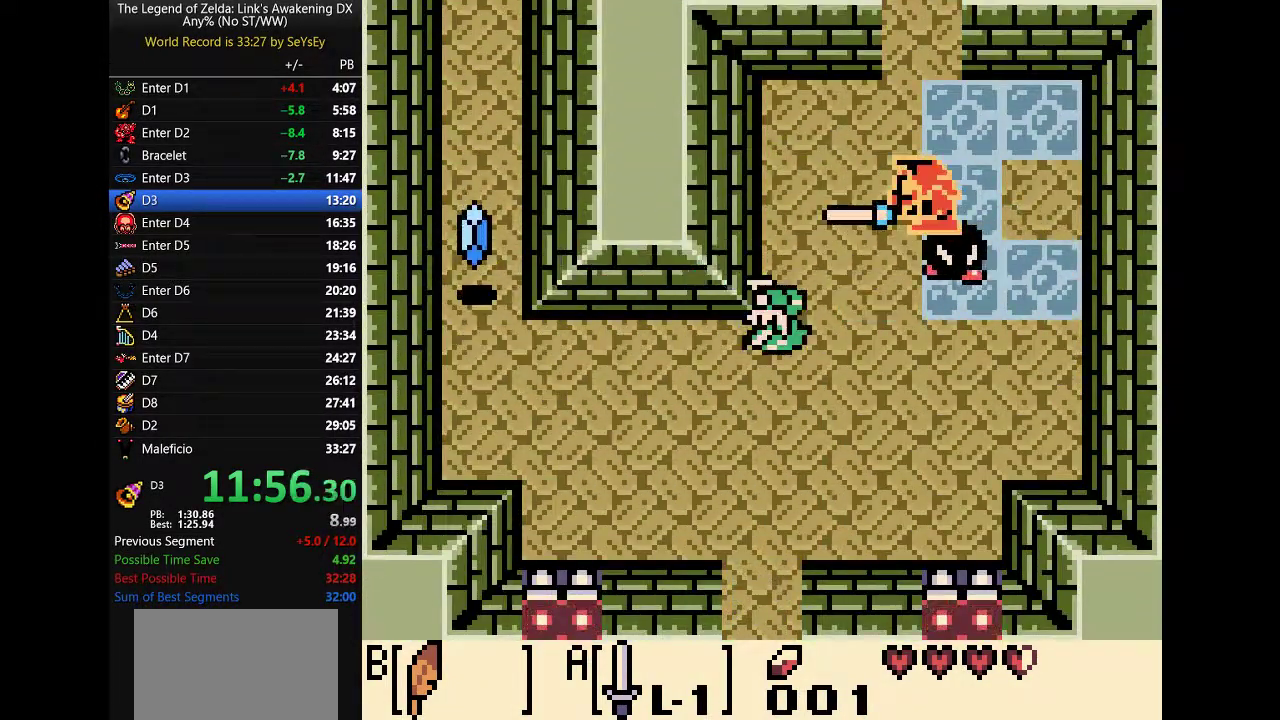
{"buttons": ["DPAD_RIGHT"]}
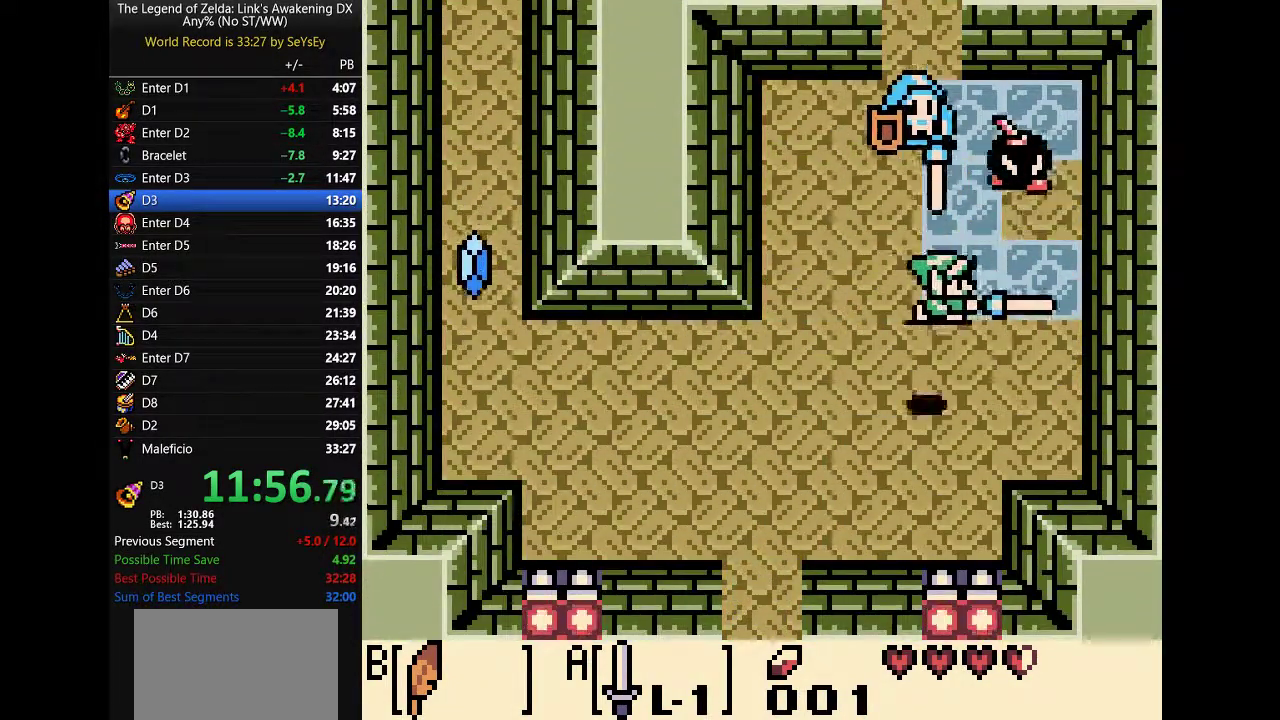
{"buttons": ["DPAD_UP", "DPAD_RIGHT"]}
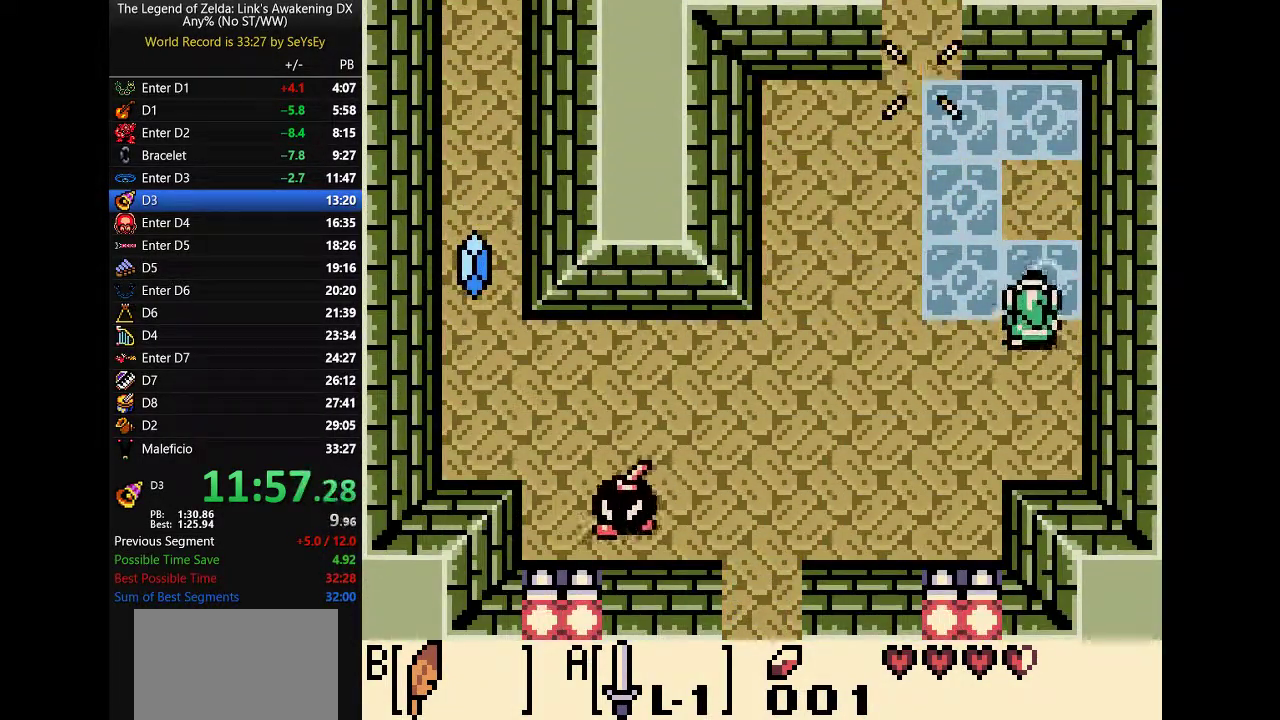
{"buttons": []}